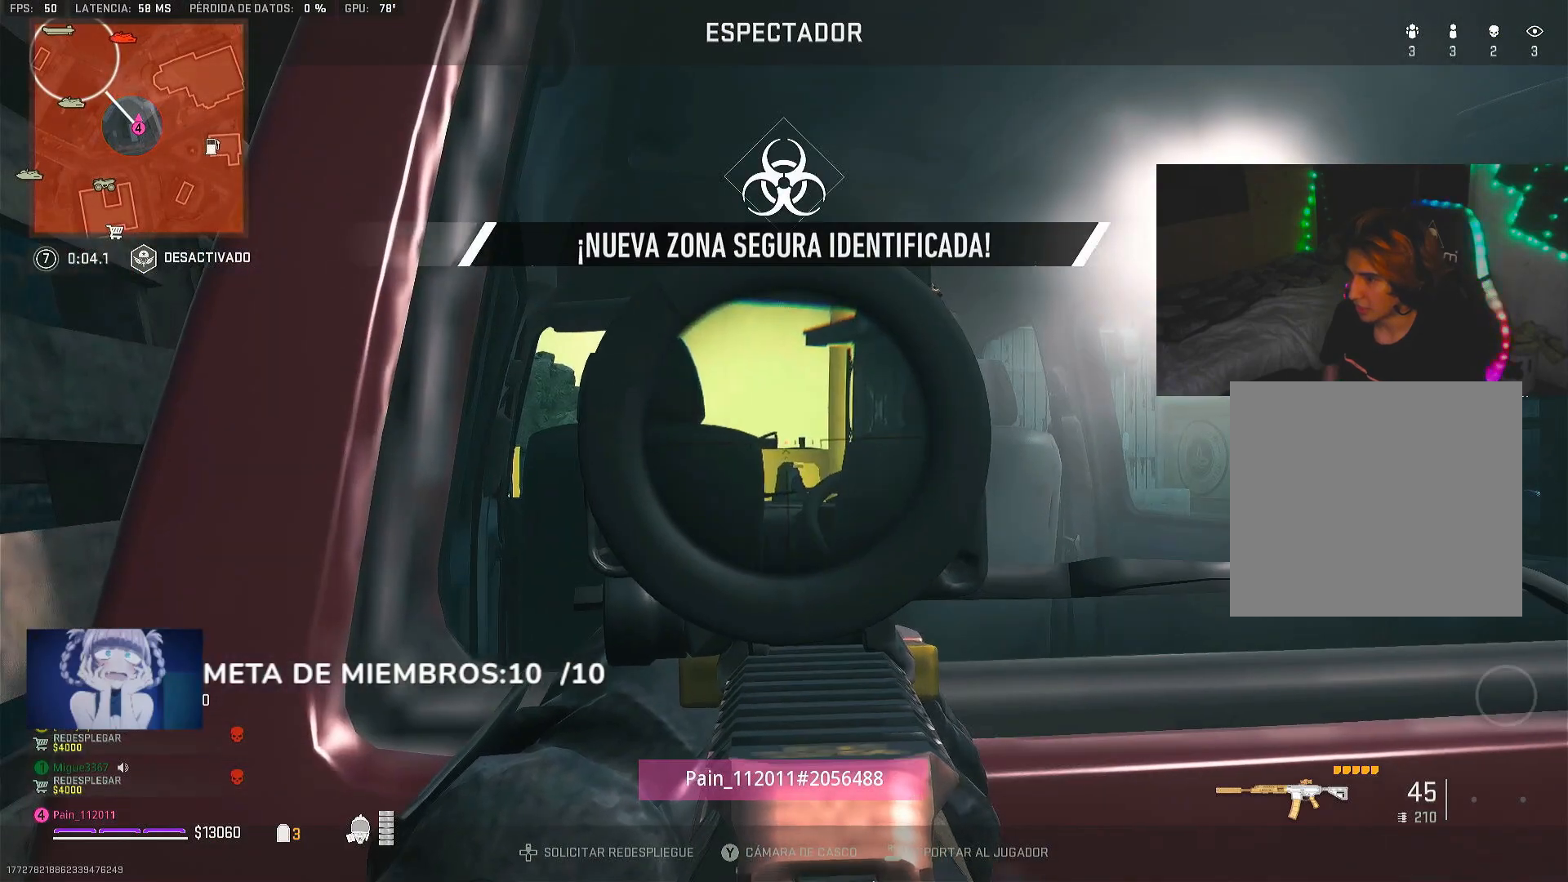
Gameplay with a controller (Xbox layout); each line is a JSON object with the inputs held at the frame after it. "events" lists button and stick changes between this image and that frame as [ms after this image, input, new state], when the widget could be followed in between.
{"buttons": [], "left_stick": "center", "right_stick": "up", "events": []}
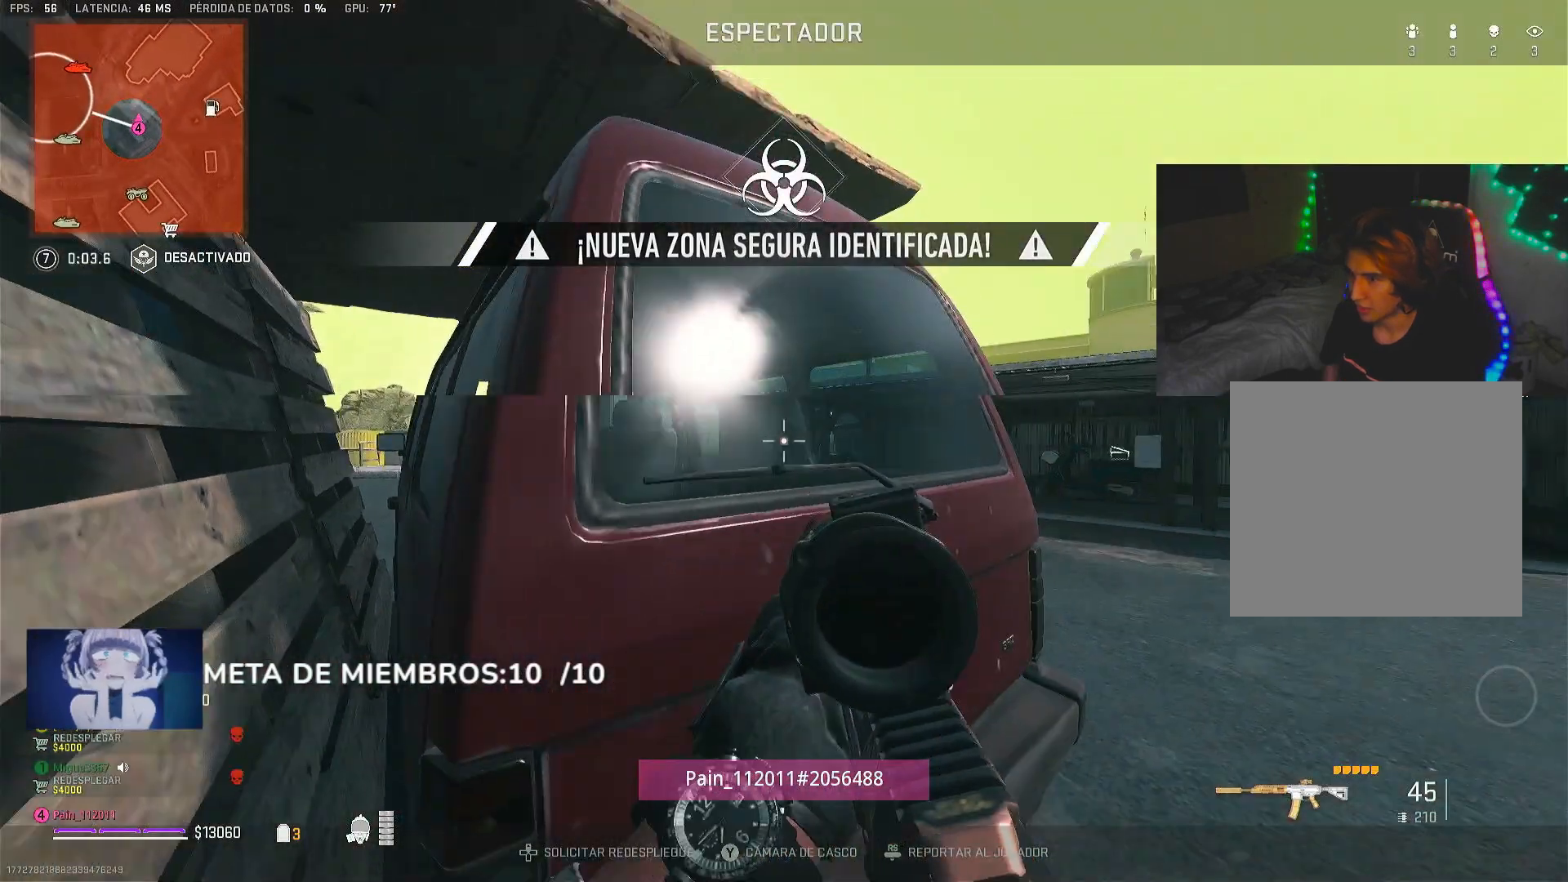
{"buttons": [], "left_stick": "center", "right_stick": "up", "events": []}
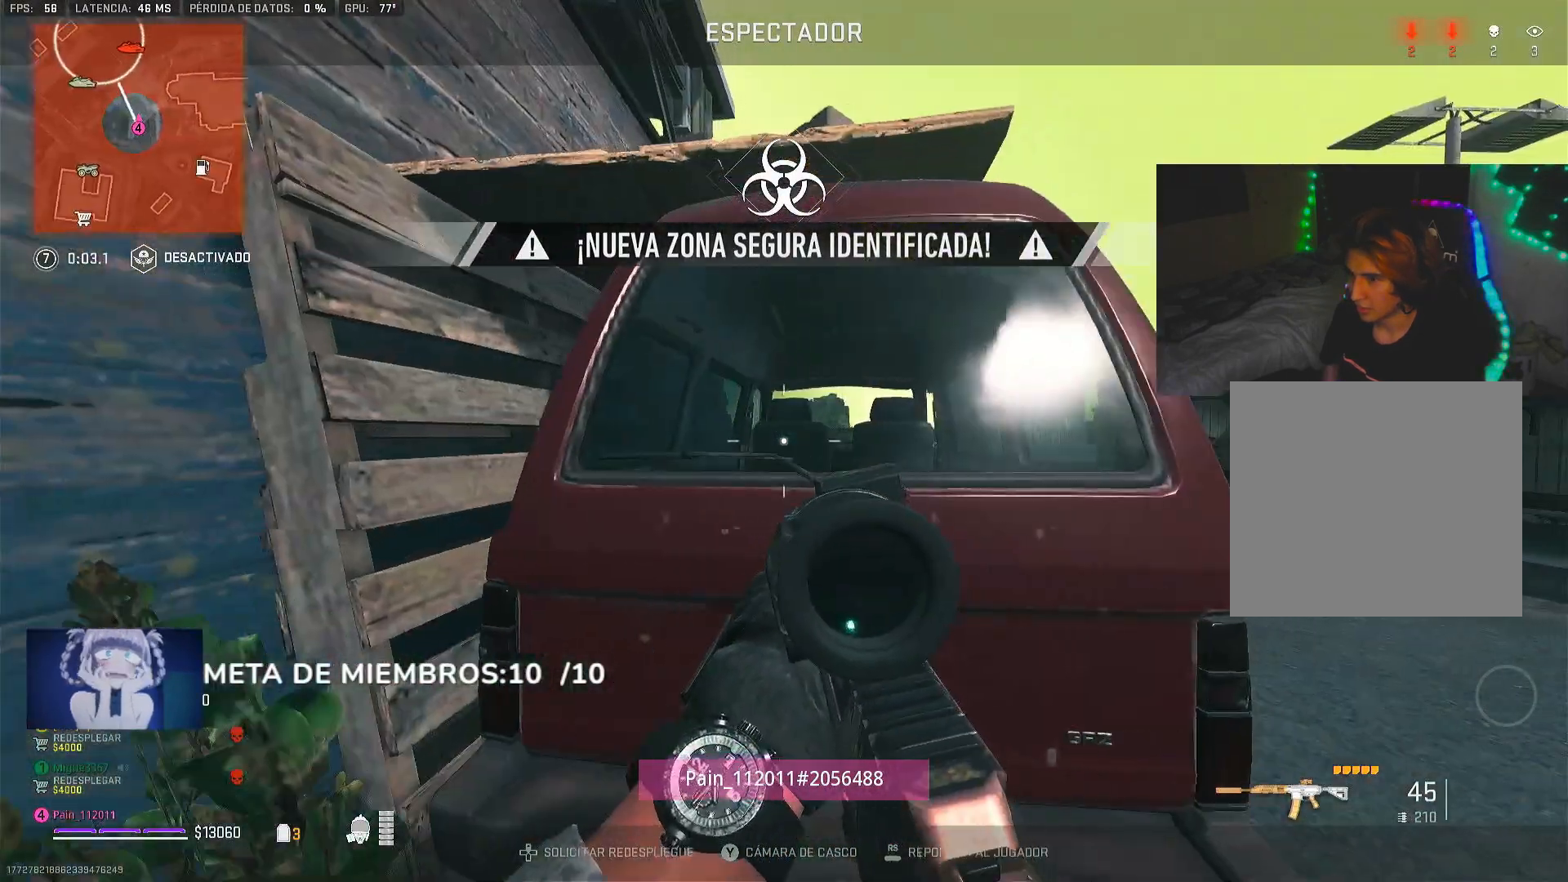
{"buttons": [], "left_stick": "center", "right_stick": "up", "events": []}
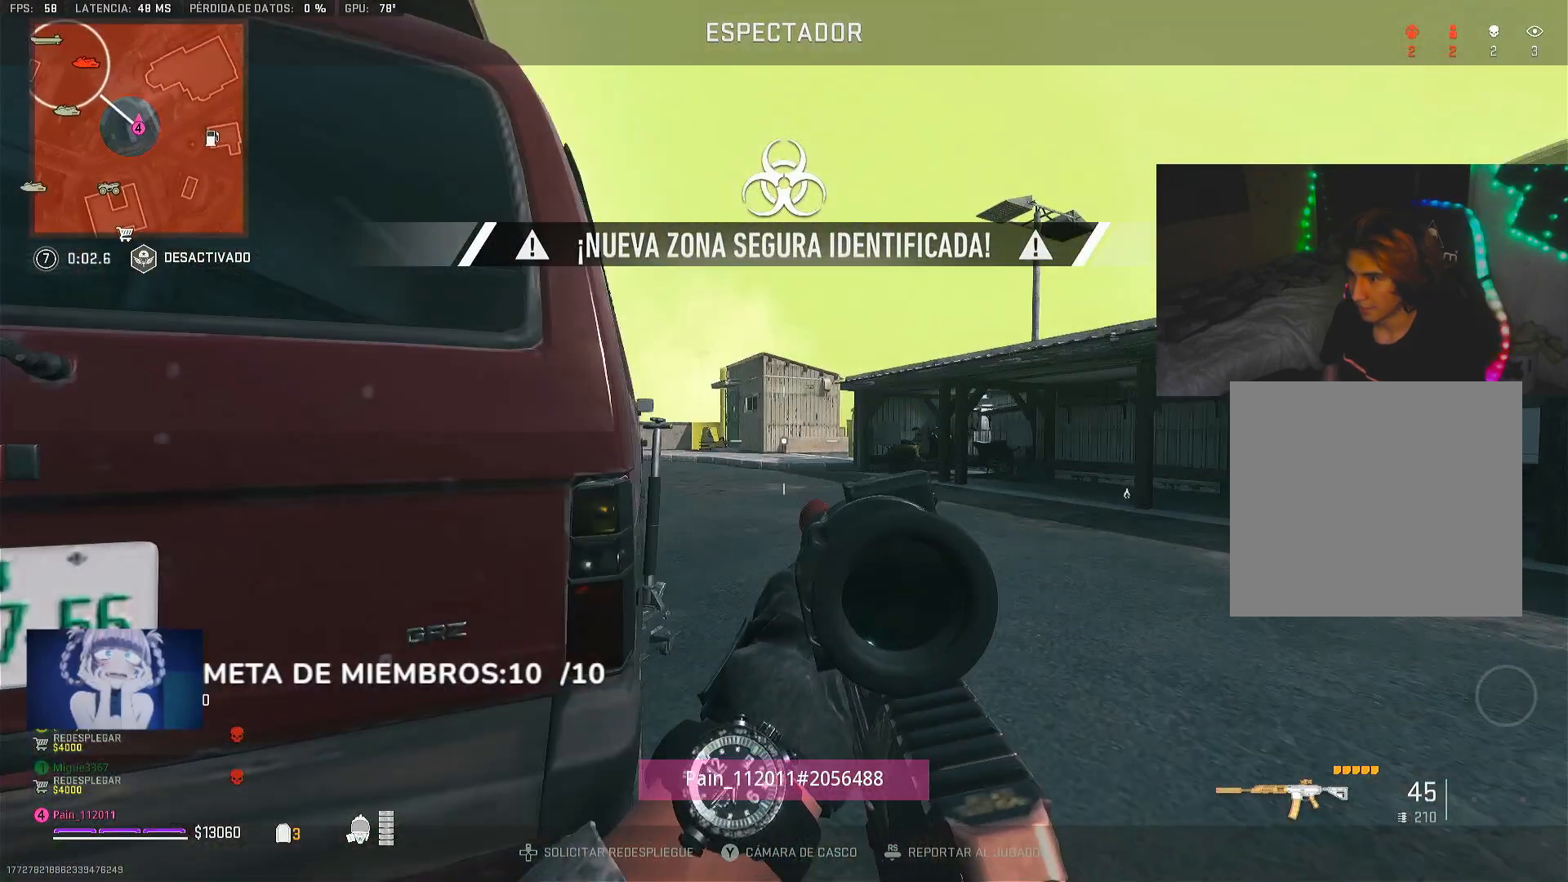
{"buttons": [], "left_stick": "center", "right_stick": "up", "events": []}
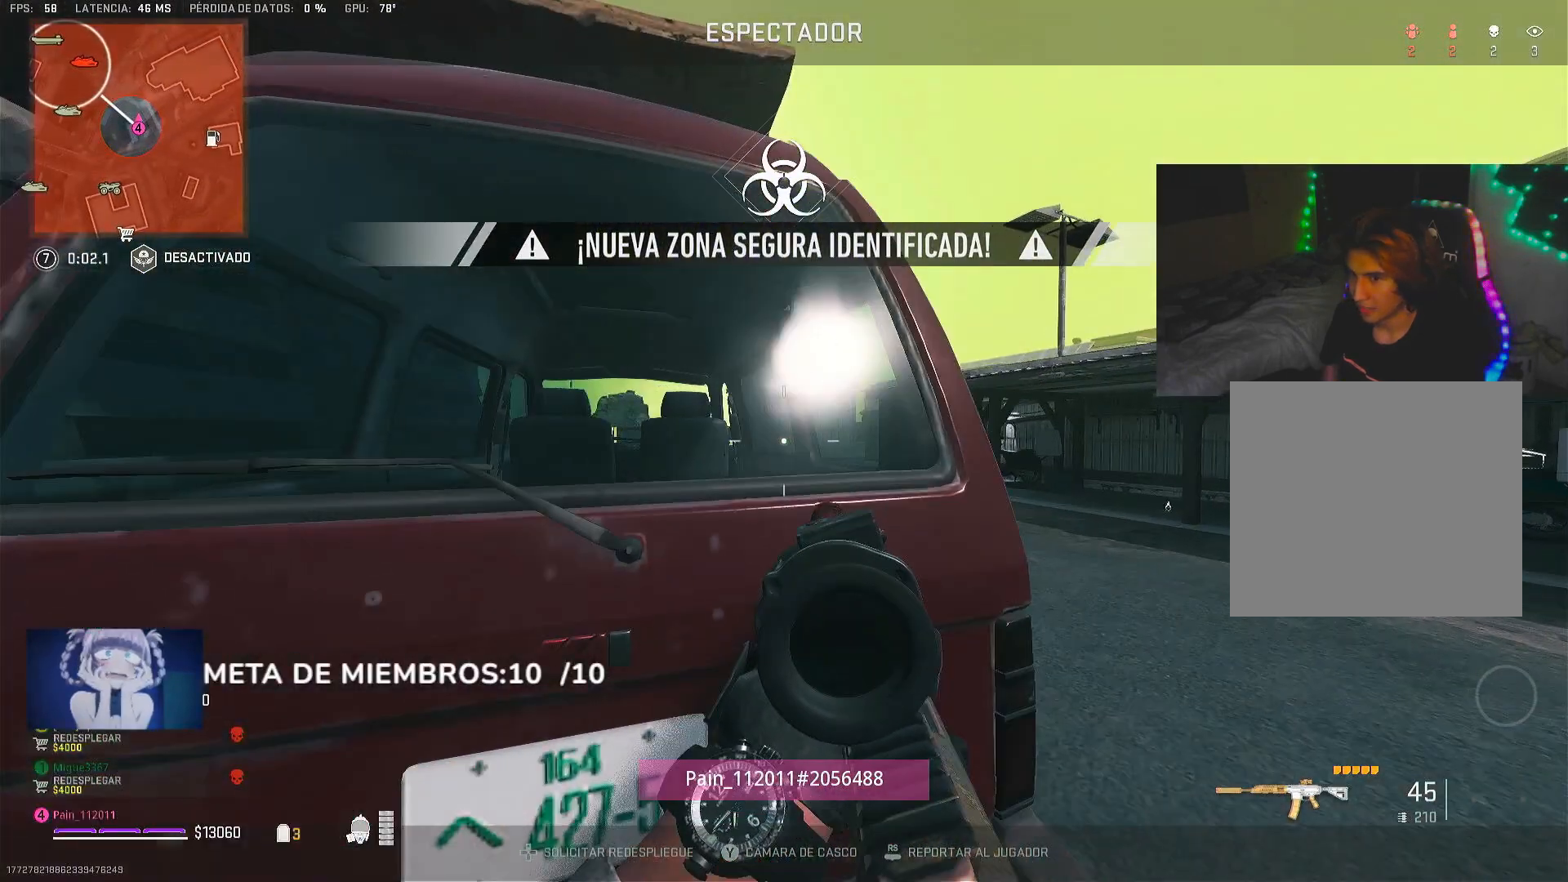
{"buttons": [], "left_stick": "center", "right_stick": "up", "events": []}
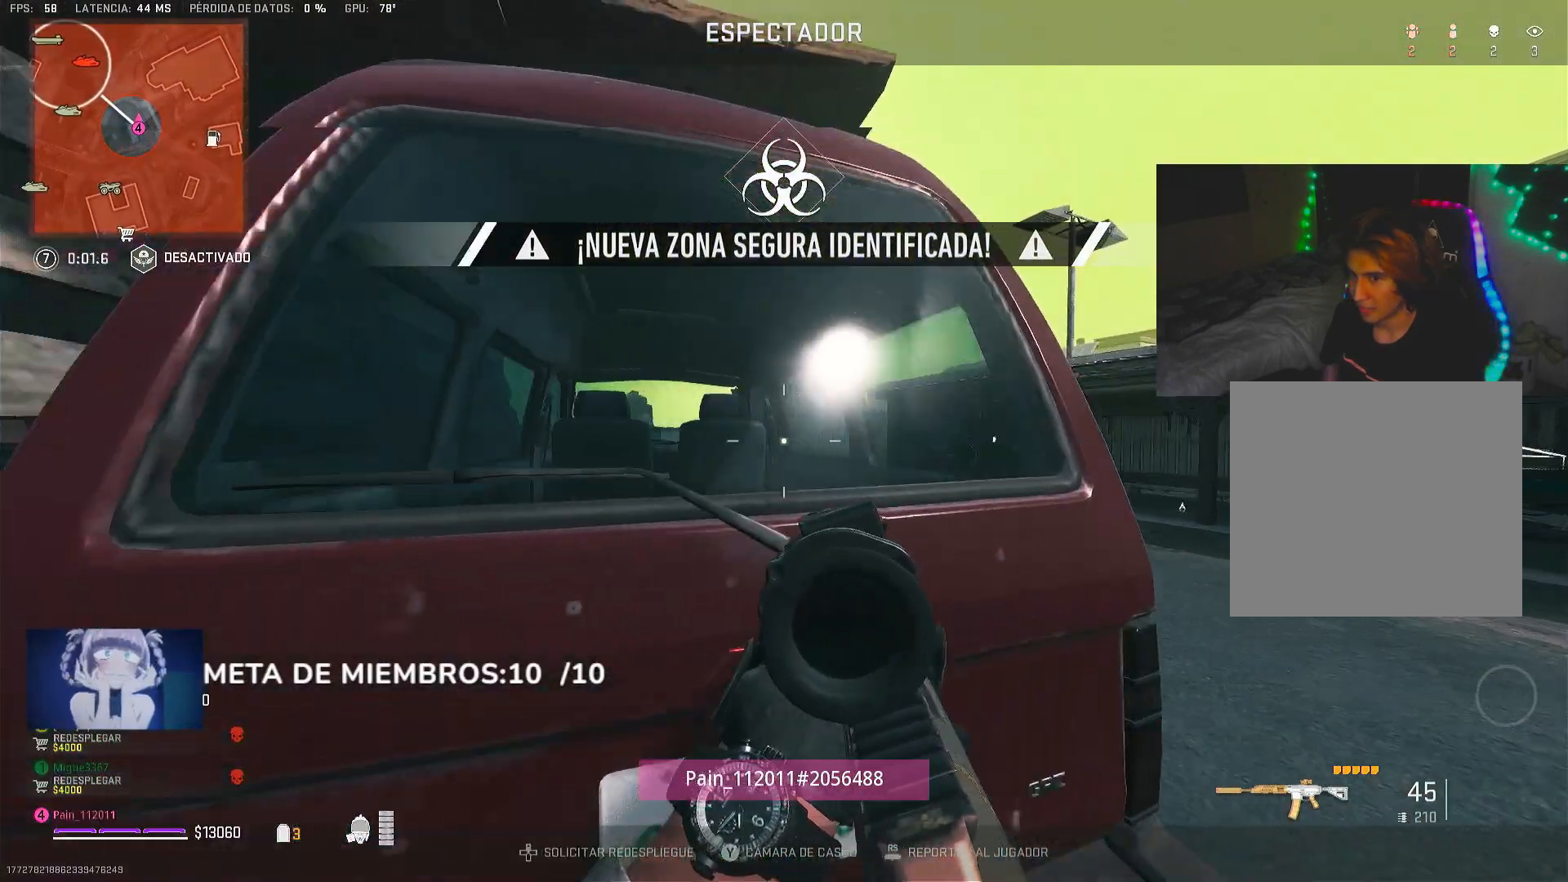
{"buttons": [], "left_stick": "center", "right_stick": "up", "events": []}
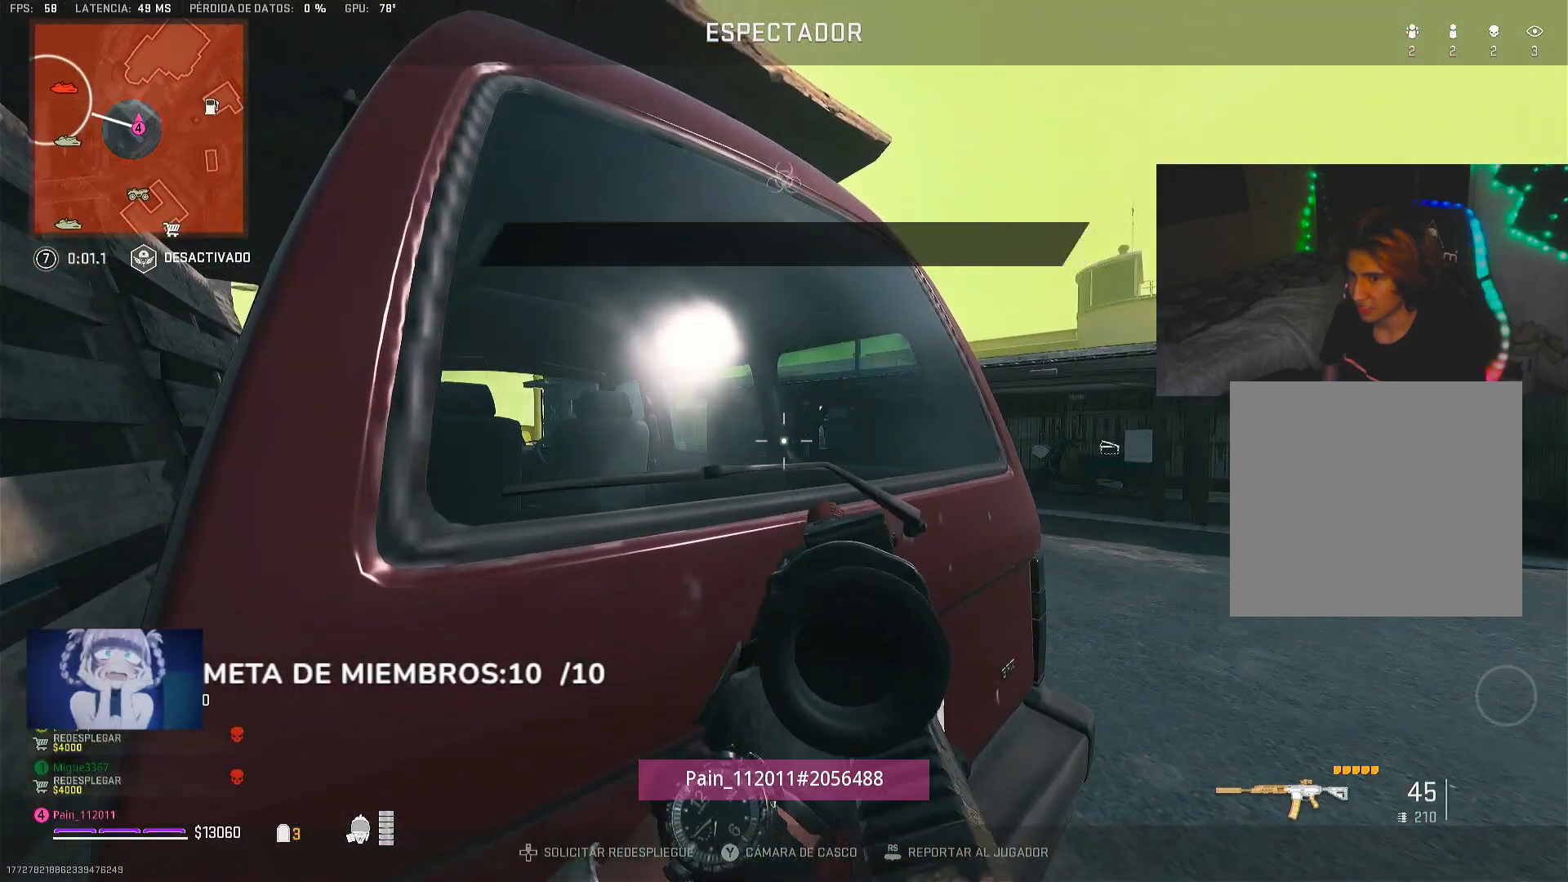
{"buttons": [], "left_stick": "center", "right_stick": "up", "events": []}
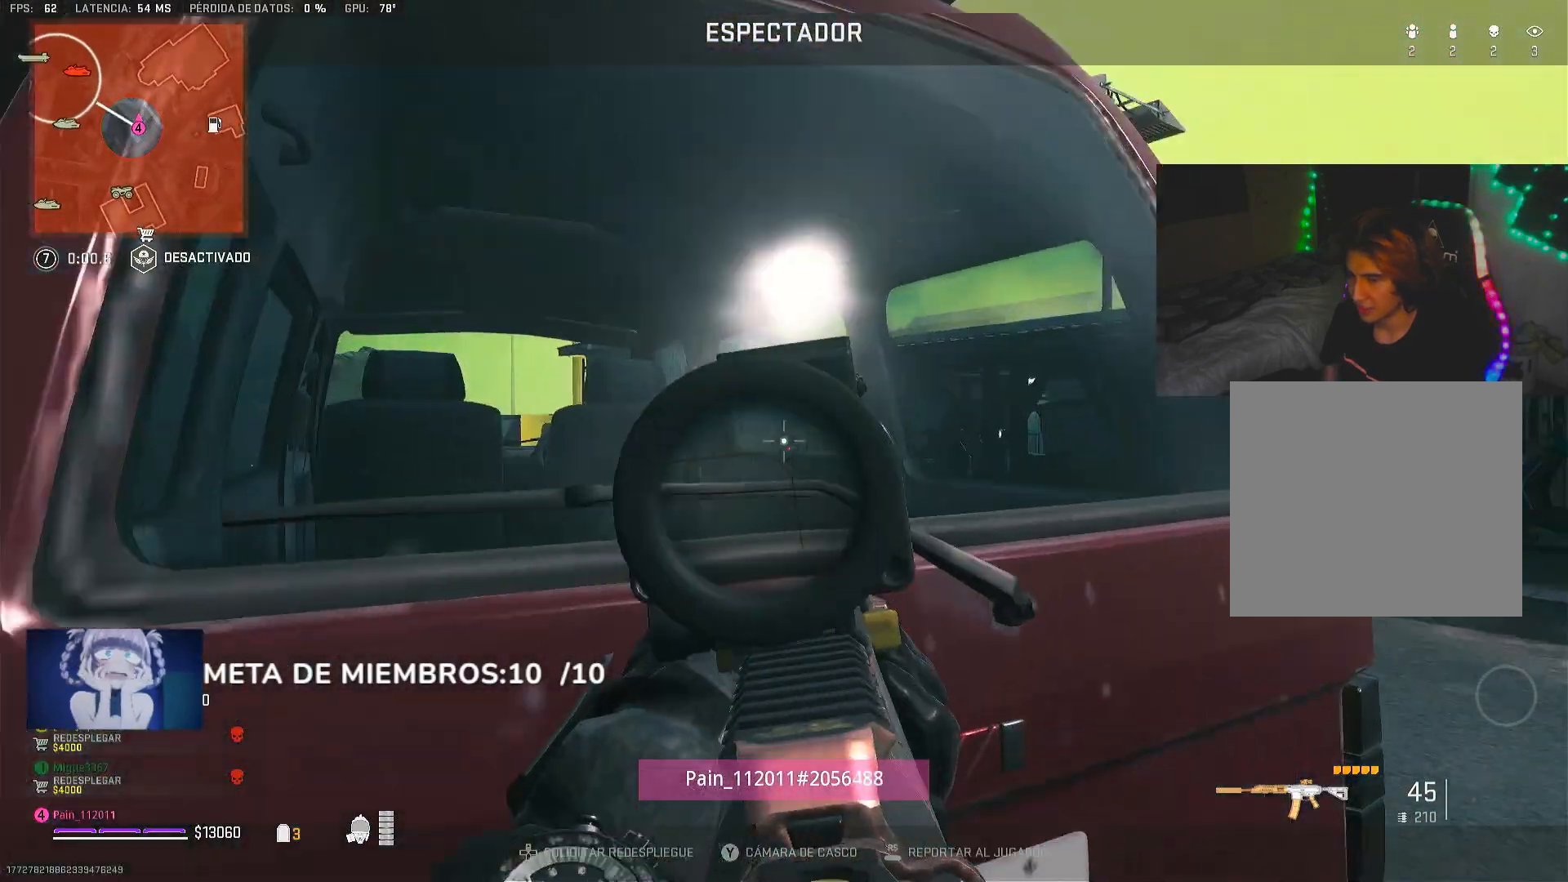
{"buttons": [], "left_stick": "center", "right_stick": "up", "events": []}
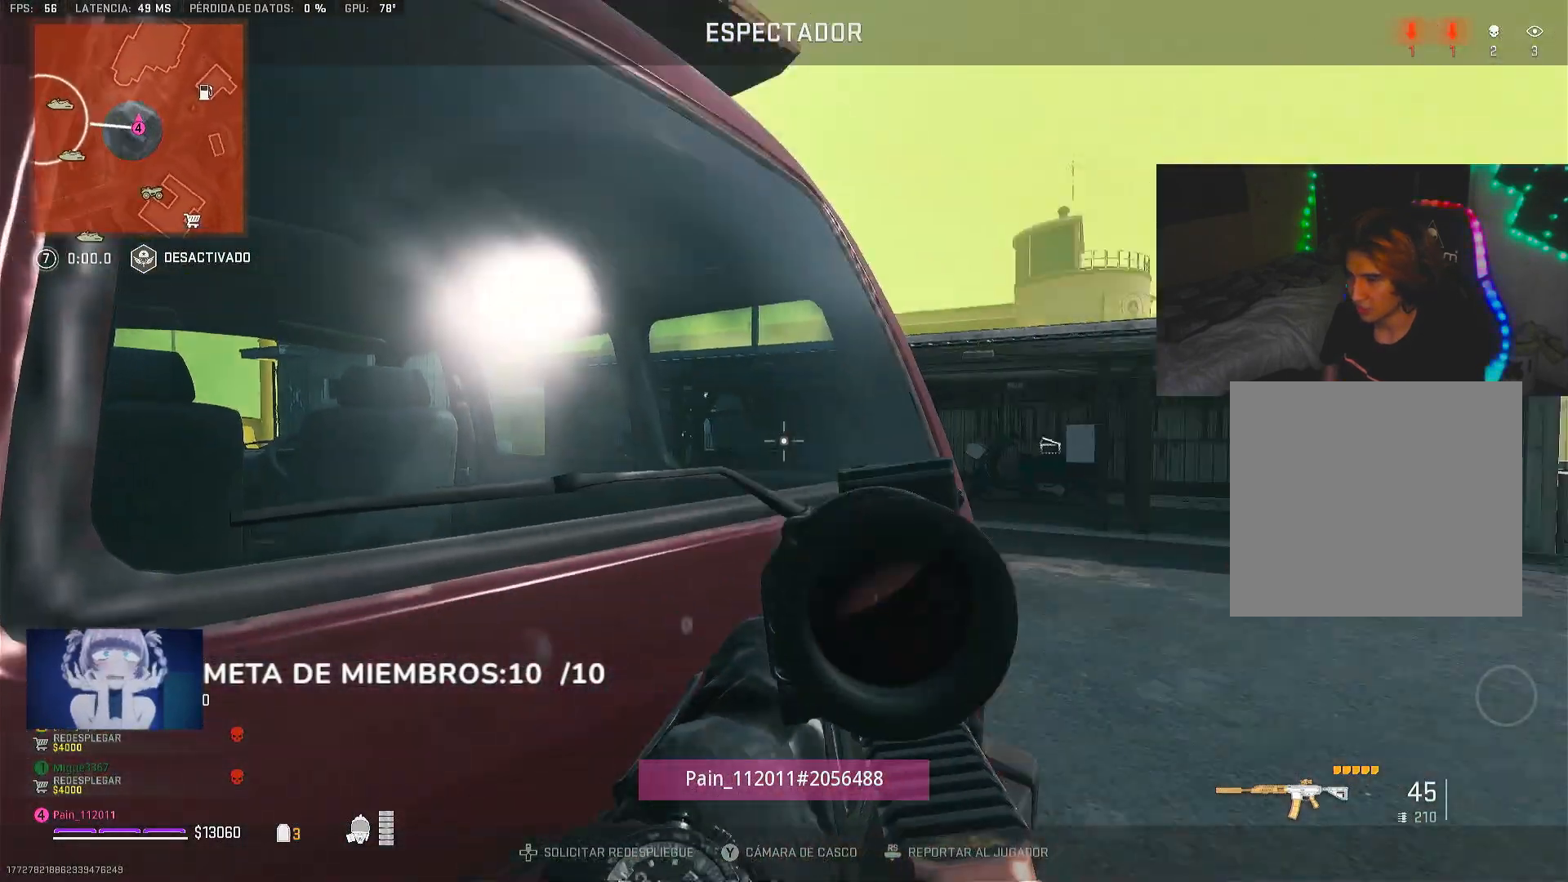
{"buttons": [], "left_stick": "center", "right_stick": "up", "events": []}
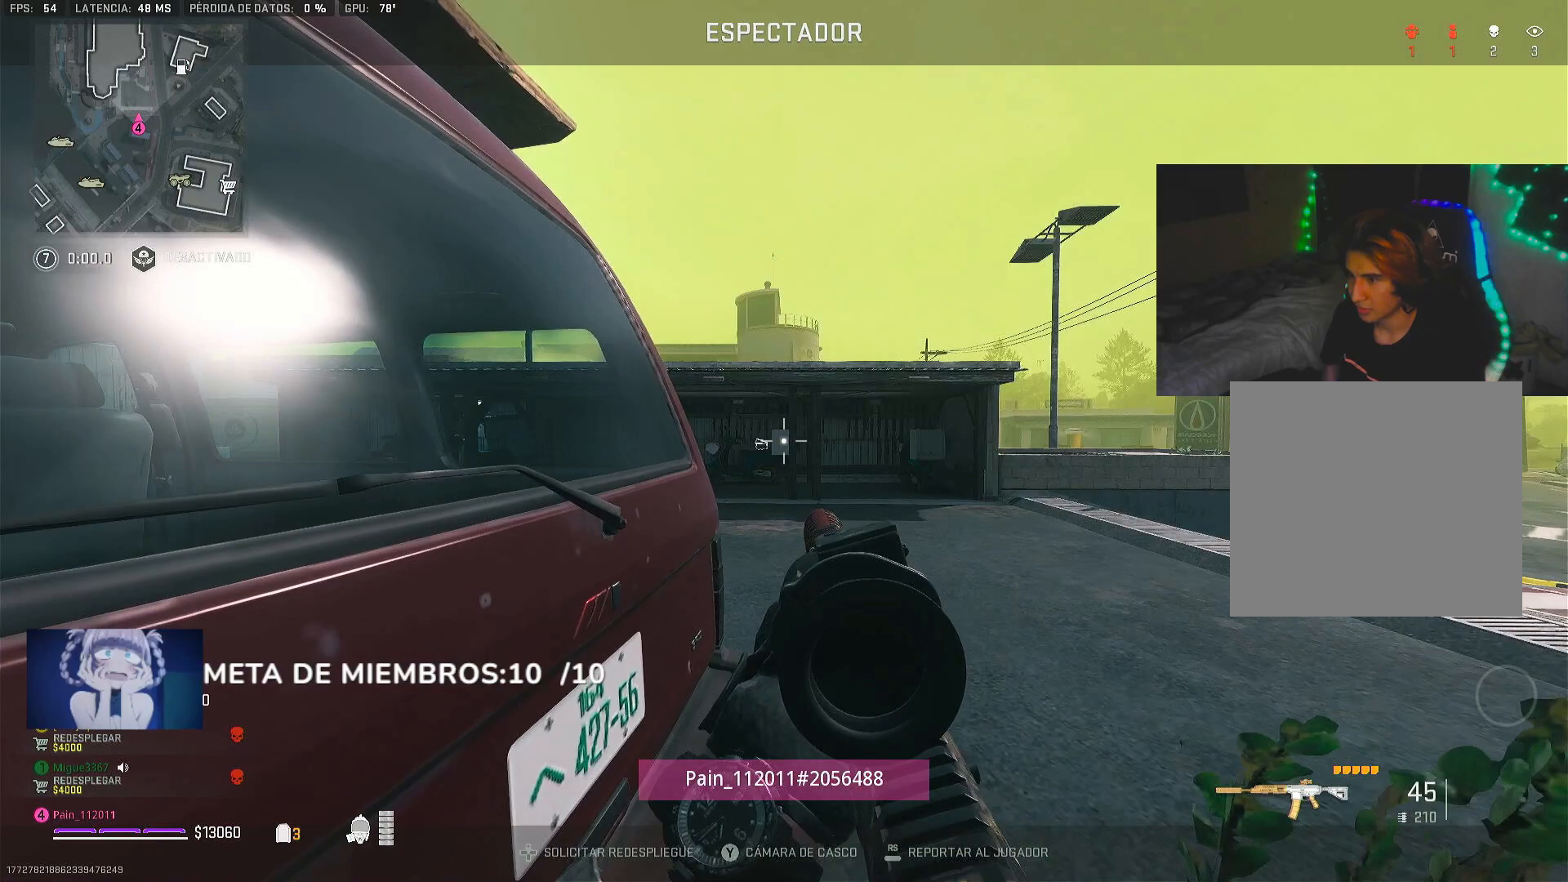
{"buttons": [], "left_stick": "center", "right_stick": "up", "events": []}
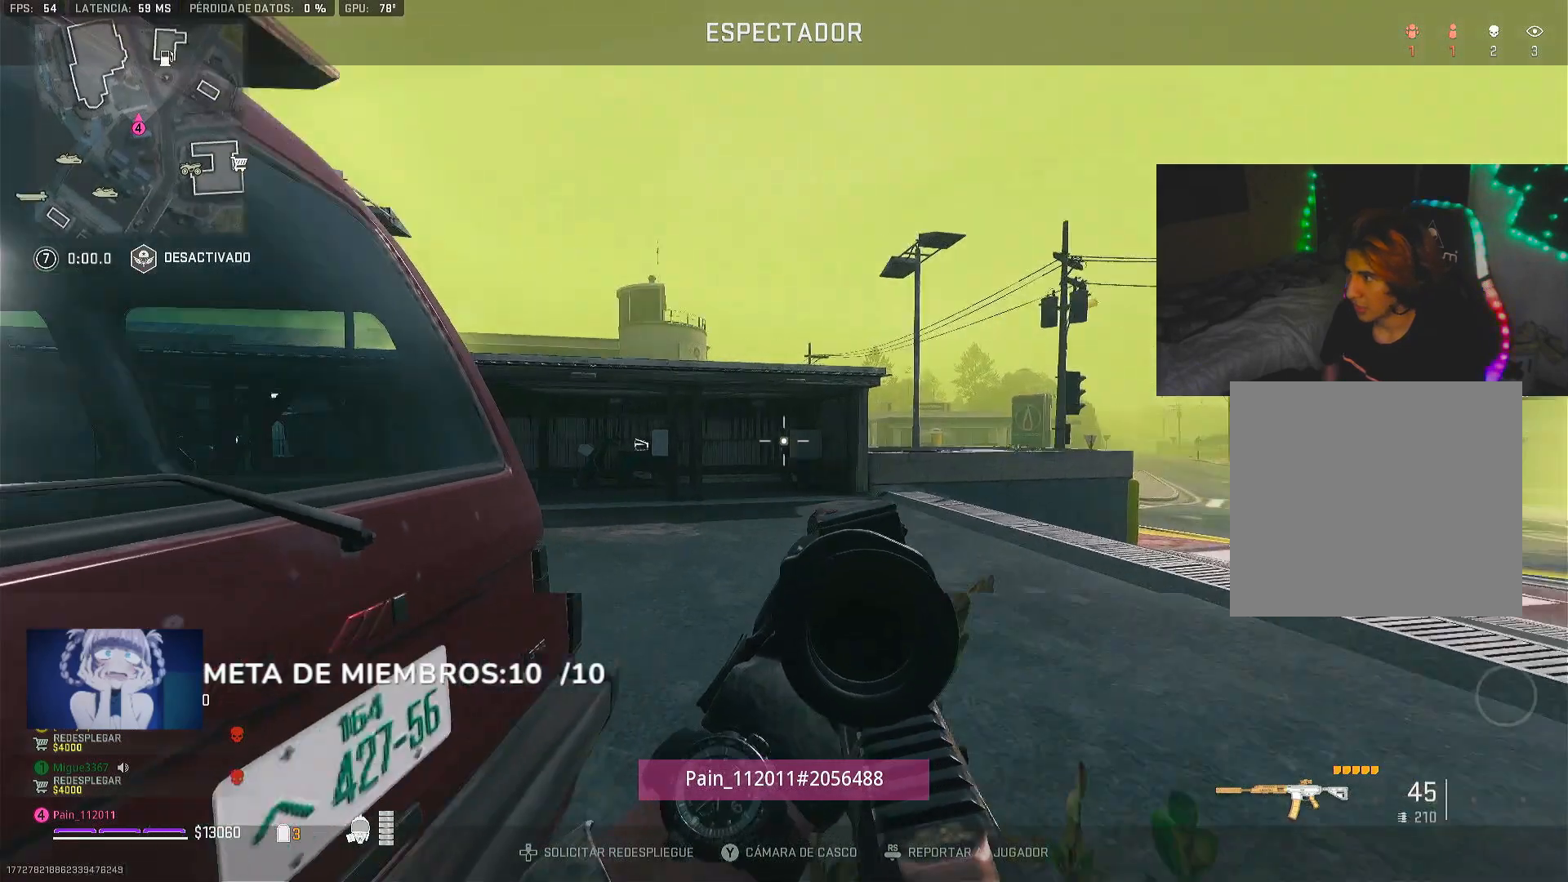
{"buttons": [], "left_stick": "center", "right_stick": "up", "events": []}
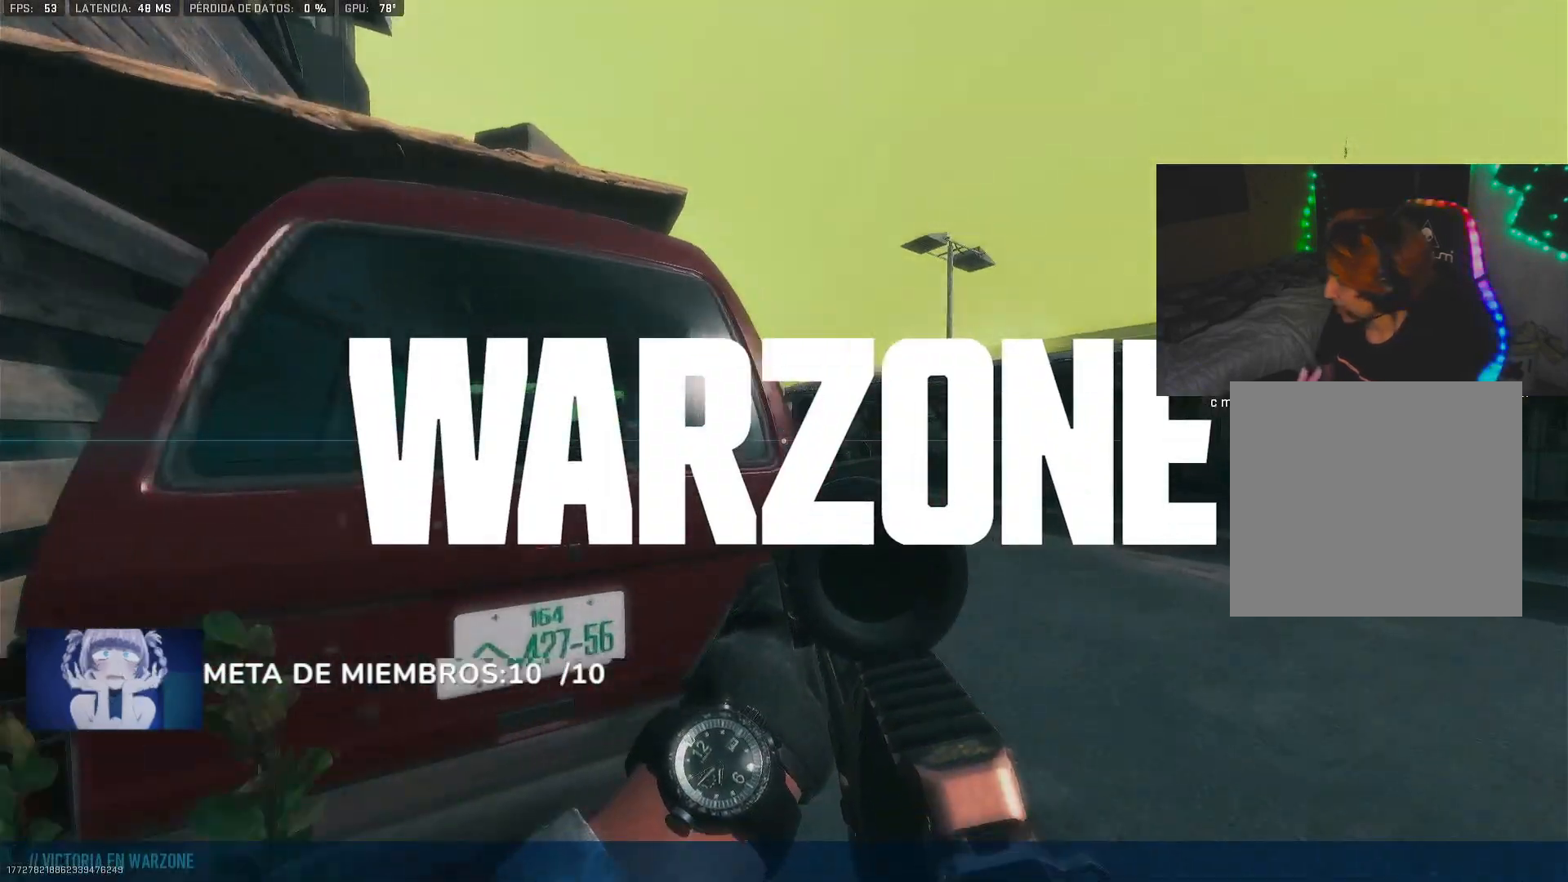
{"buttons": [], "left_stick": "center", "right_stick": "up", "events": []}
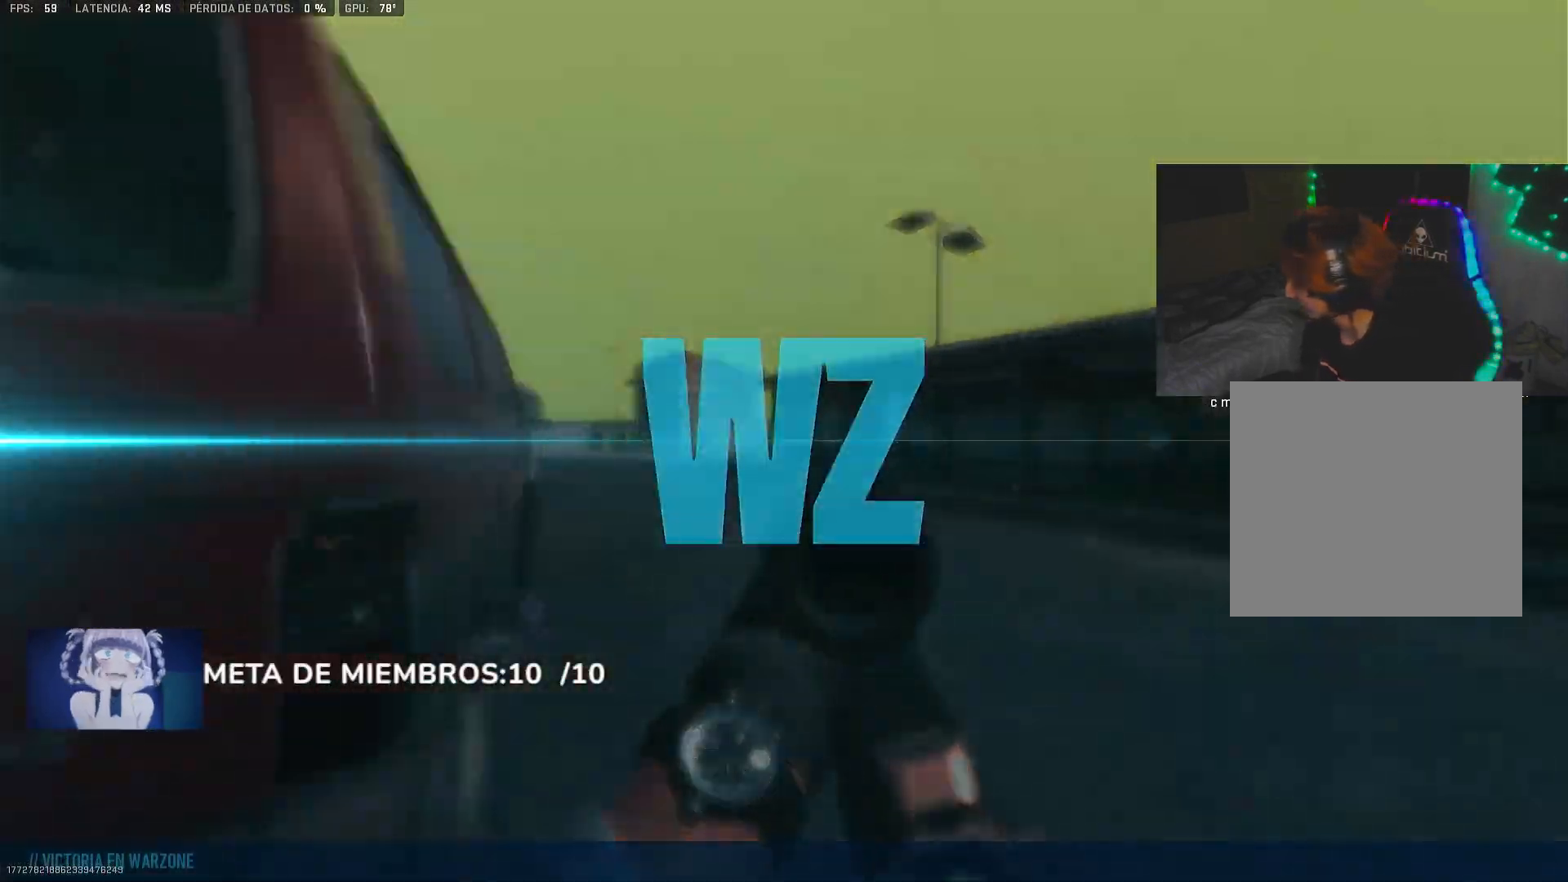
{"buttons": [], "left_stick": "center", "right_stick": "up", "events": []}
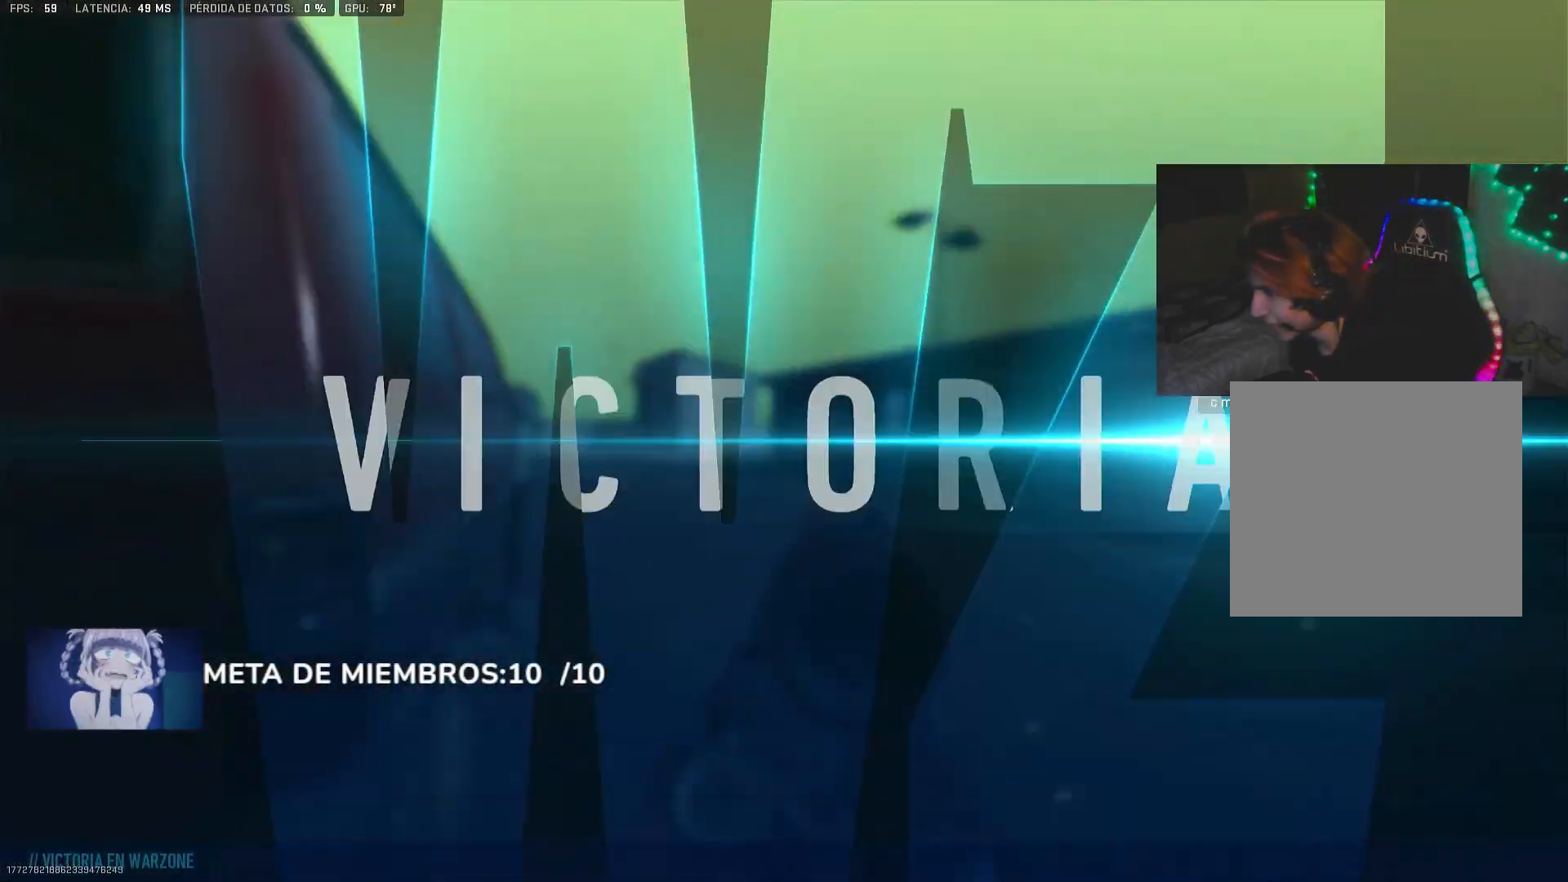
{"buttons": [], "left_stick": "center", "right_stick": "up", "events": []}
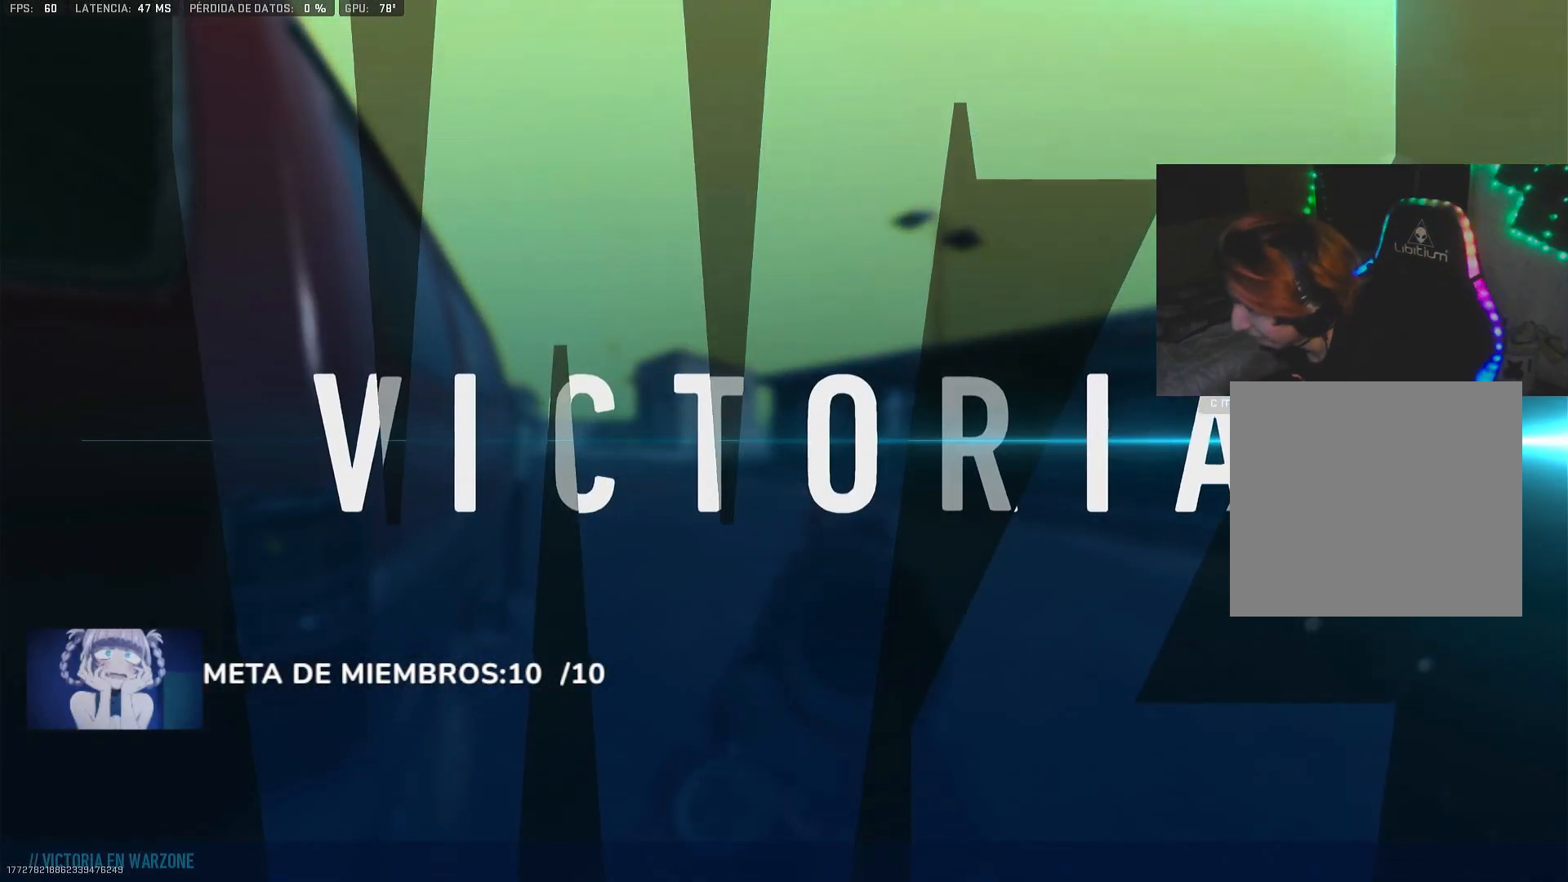
{"buttons": [], "left_stick": "center", "right_stick": "up", "events": []}
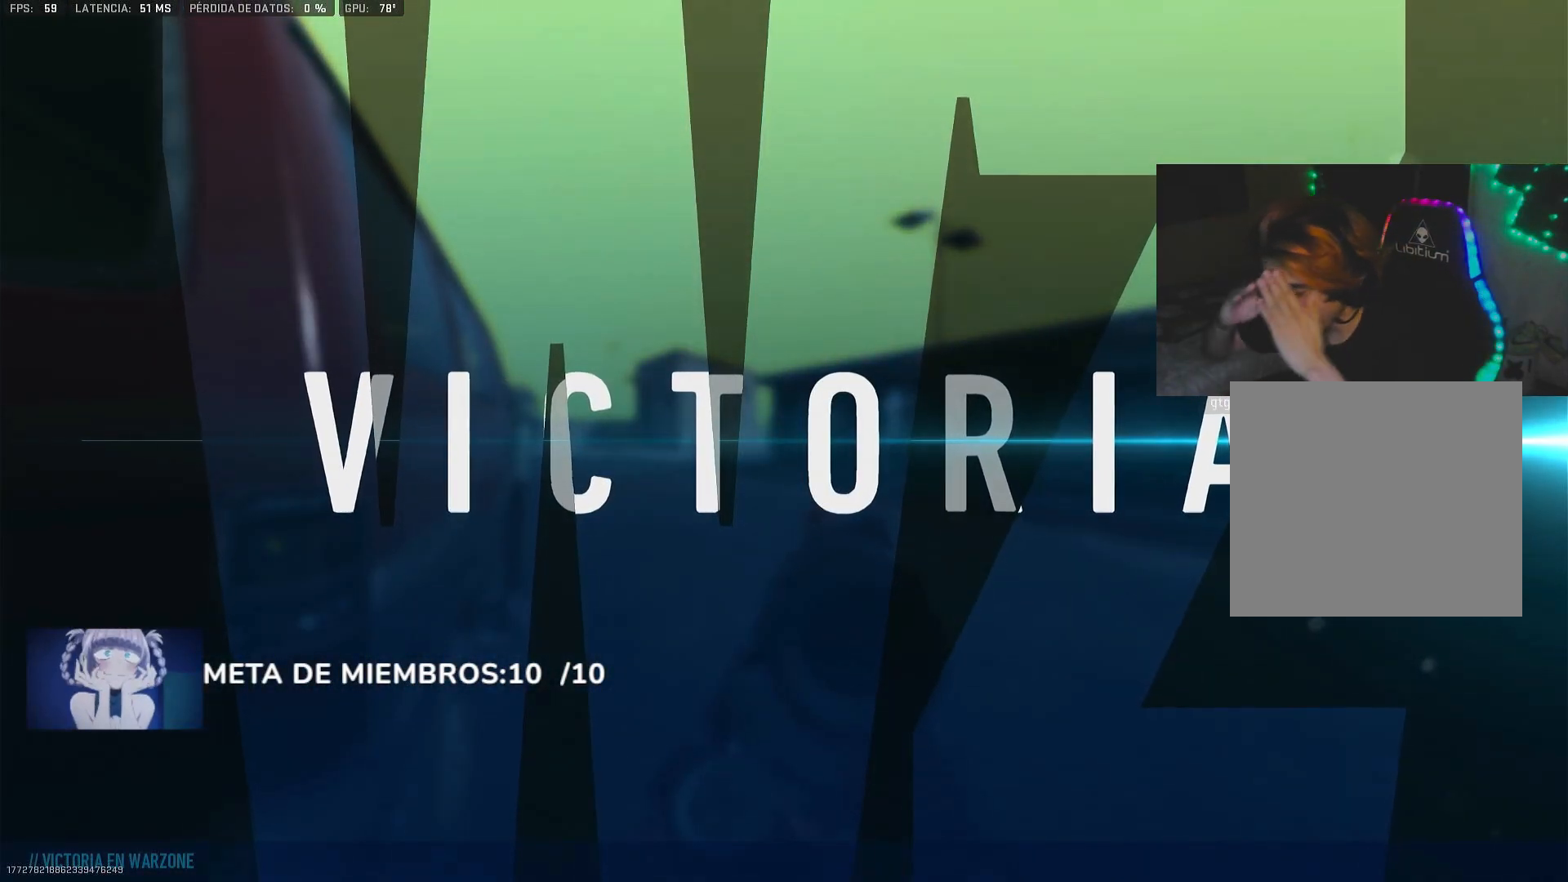
{"buttons": [], "left_stick": "center", "right_stick": "up", "events": []}
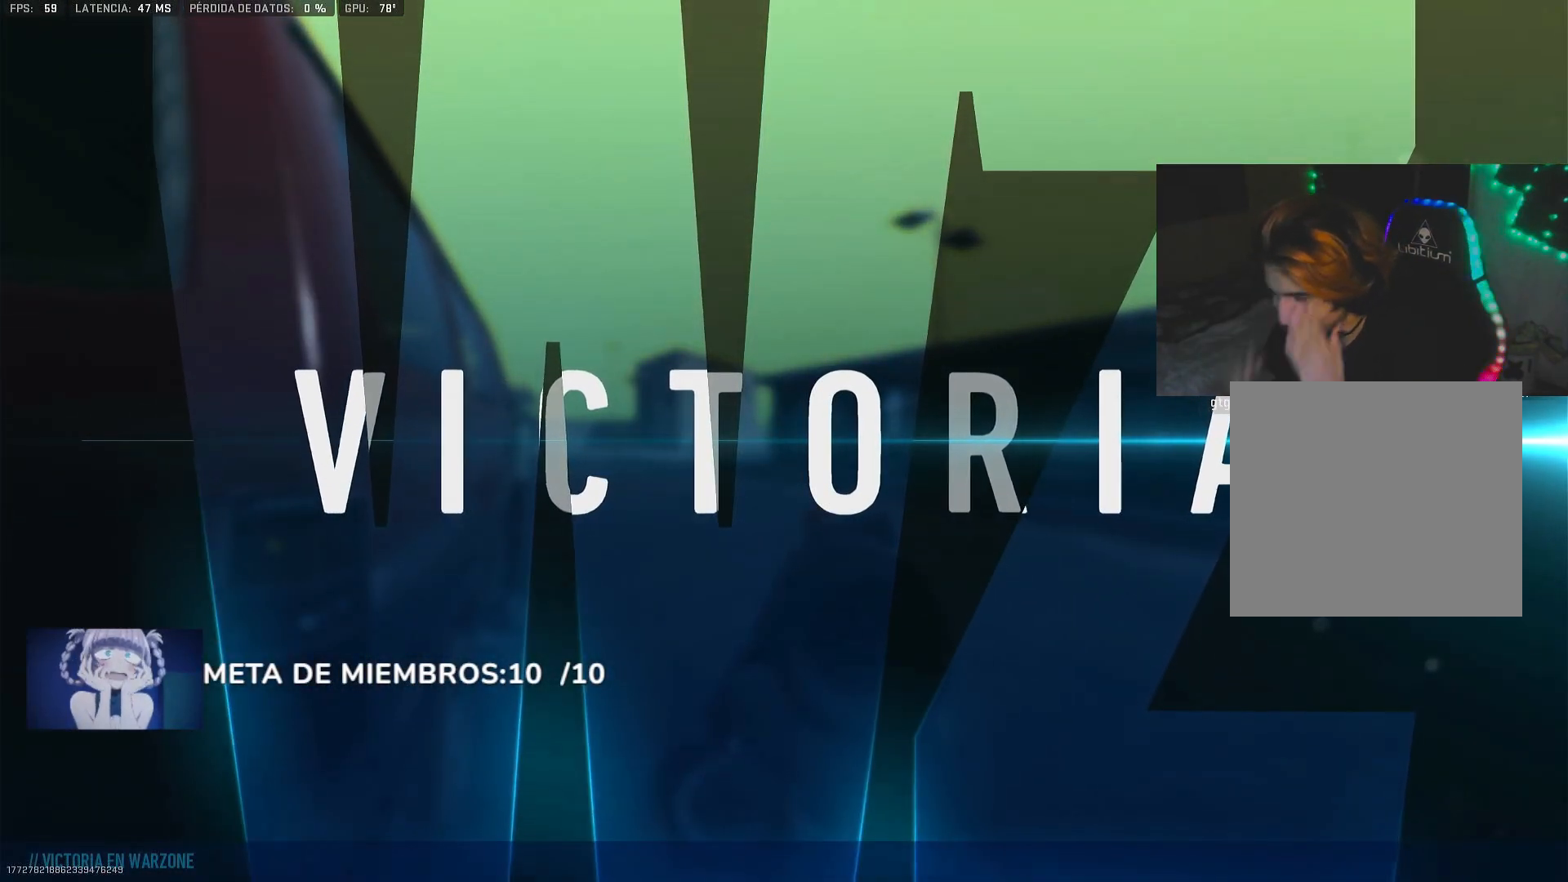
{"buttons": ["SELECT"], "left_stick": "center", "right_stick": "up", "events": [[417, "SELECT", "down"]]}
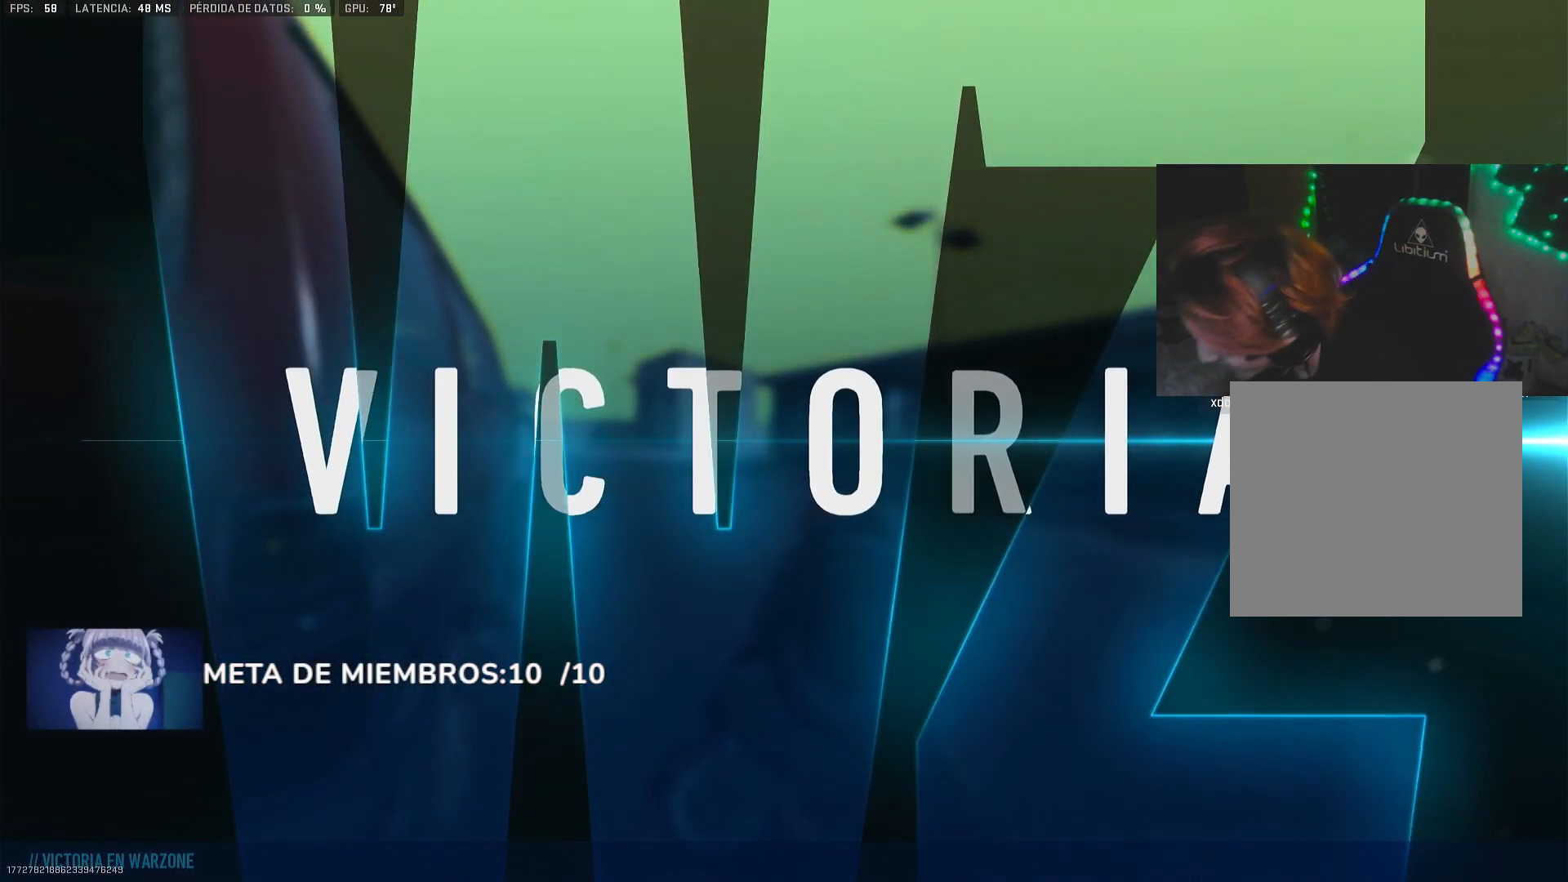
{"buttons": ["DPAD_RIGHT"], "left_stick": "center", "right_stick": "up", "events": [[83, "SELECT", "up"], [450, "DPAD_RIGHT", "down"]]}
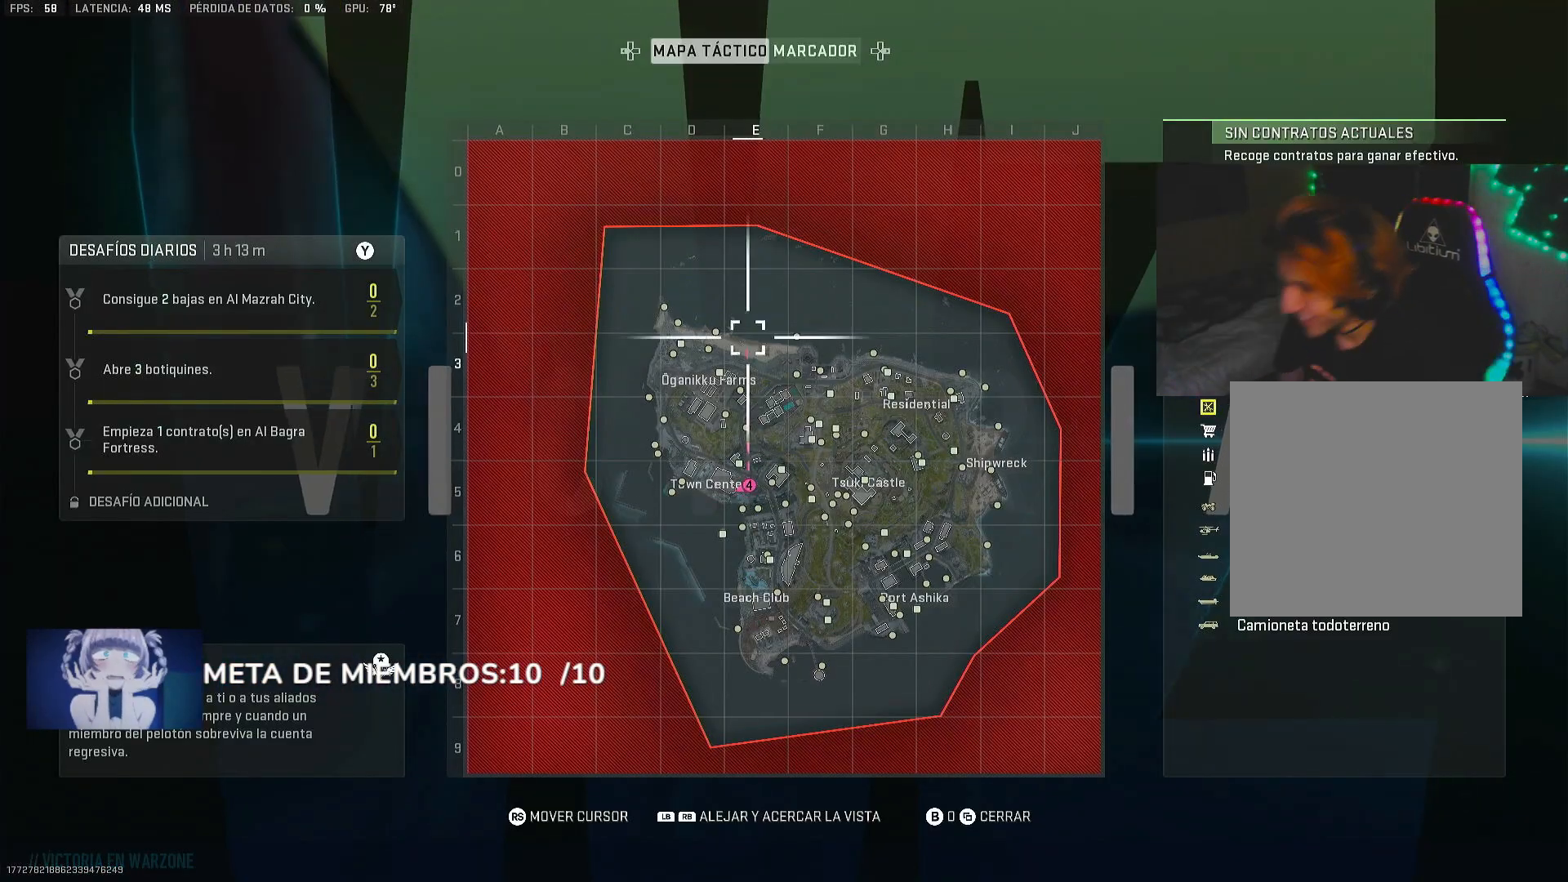
{"buttons": [], "left_stick": "center", "right_stick": "up", "events": [[117, "DPAD_RIGHT", "up"]]}
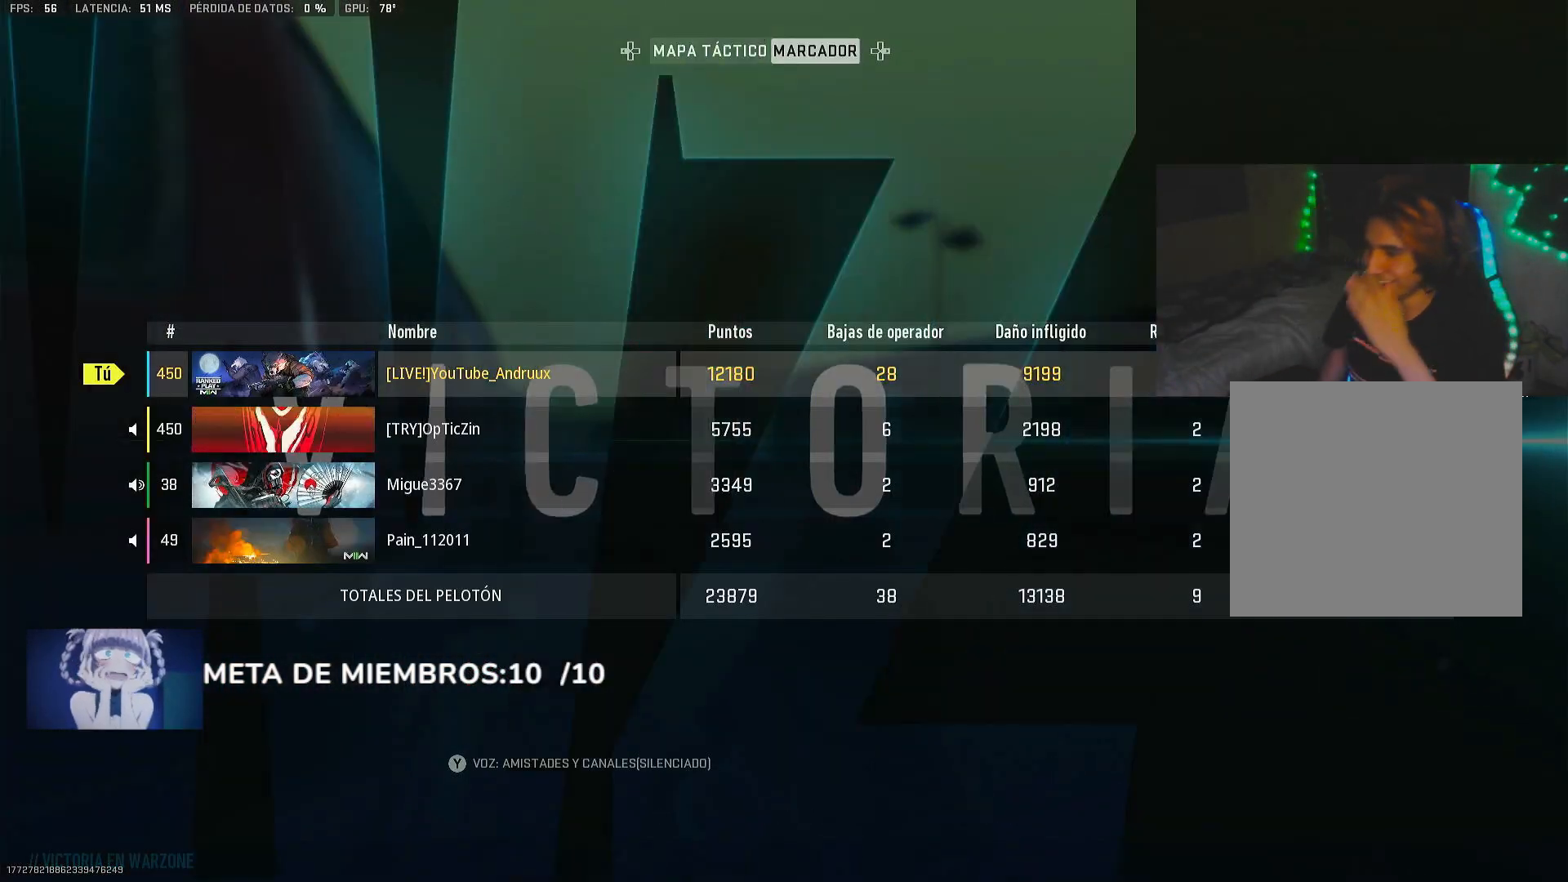
{"buttons": [], "left_stick": "center", "right_stick": "up", "events": [[50, "SELECT", "down"], [117, "SELECT", "up"]]}
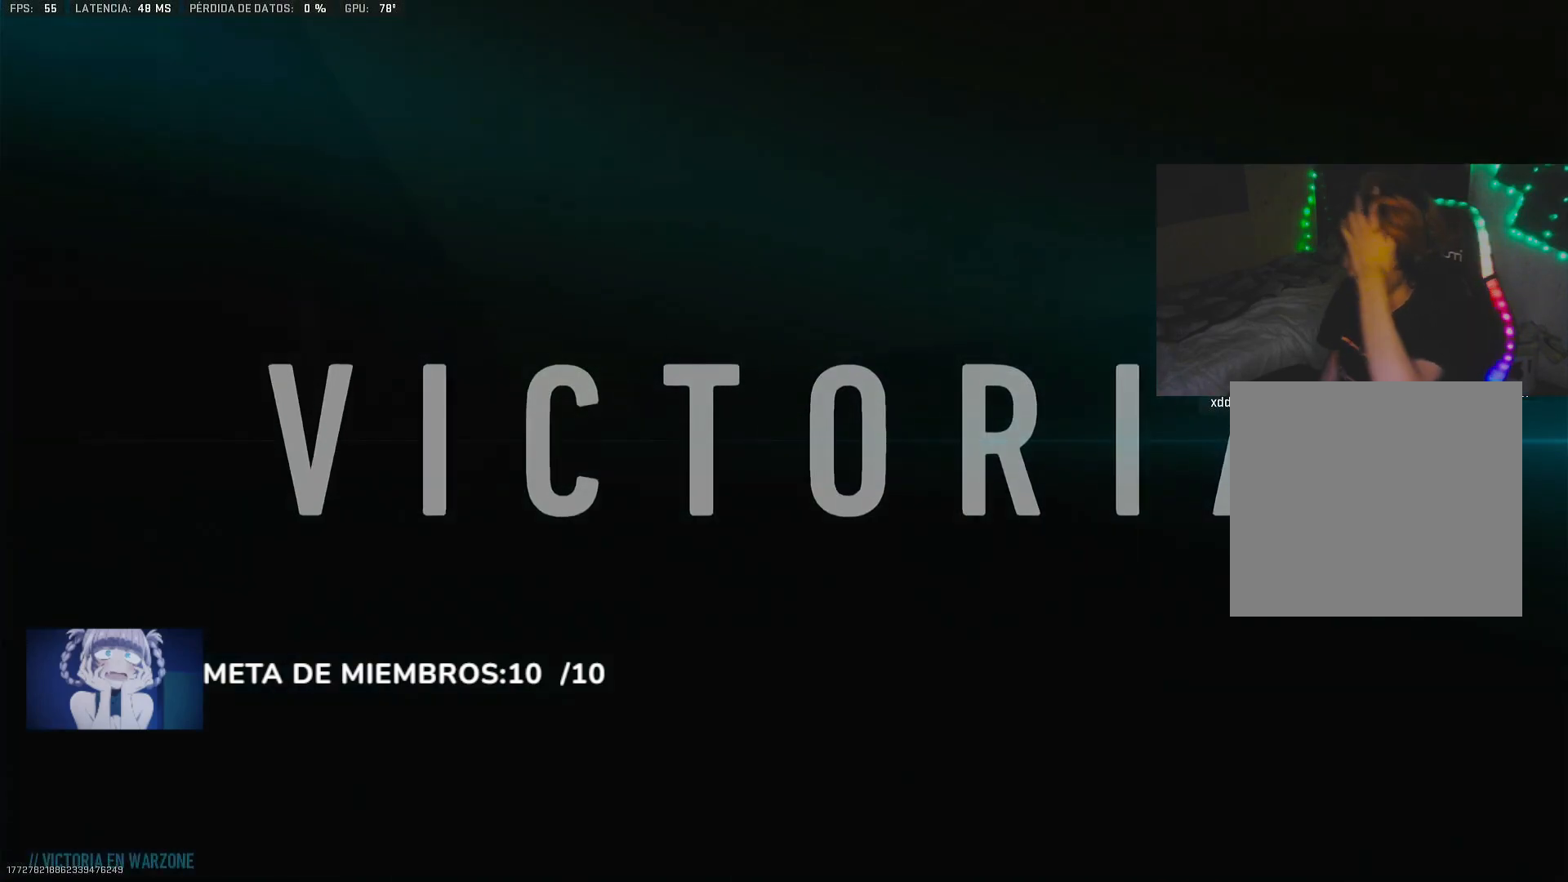
{"buttons": [], "left_stick": "center", "right_stick": "center", "events": [[283, "right_stick", "center"]]}
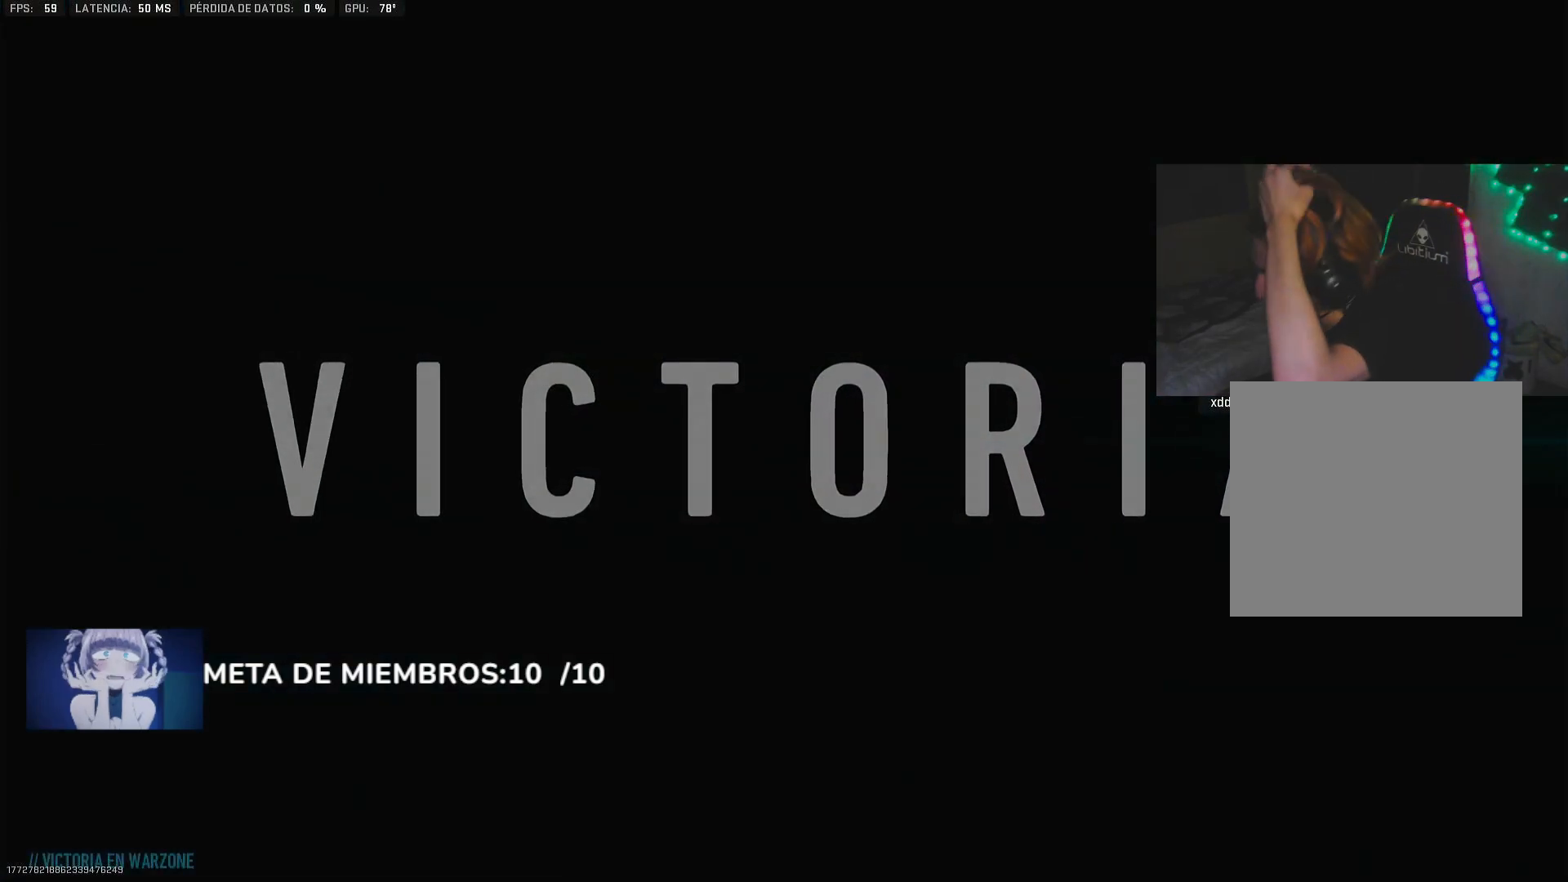
{"buttons": [], "left_stick": "center", "right_stick": "center", "events": []}
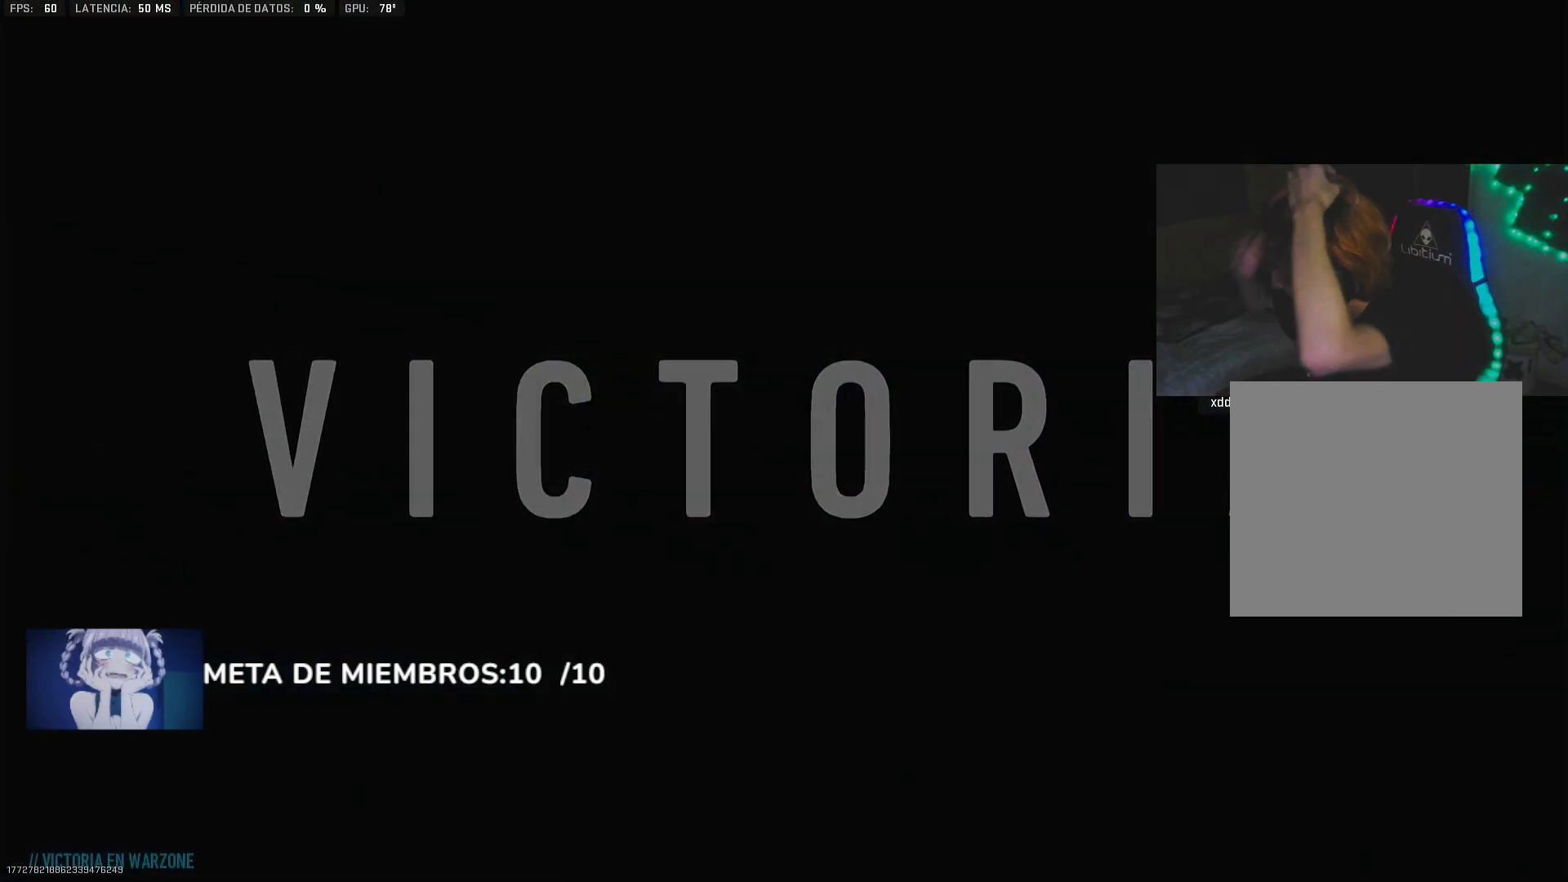
{"buttons": [], "left_stick": "center", "right_stick": "center", "events": []}
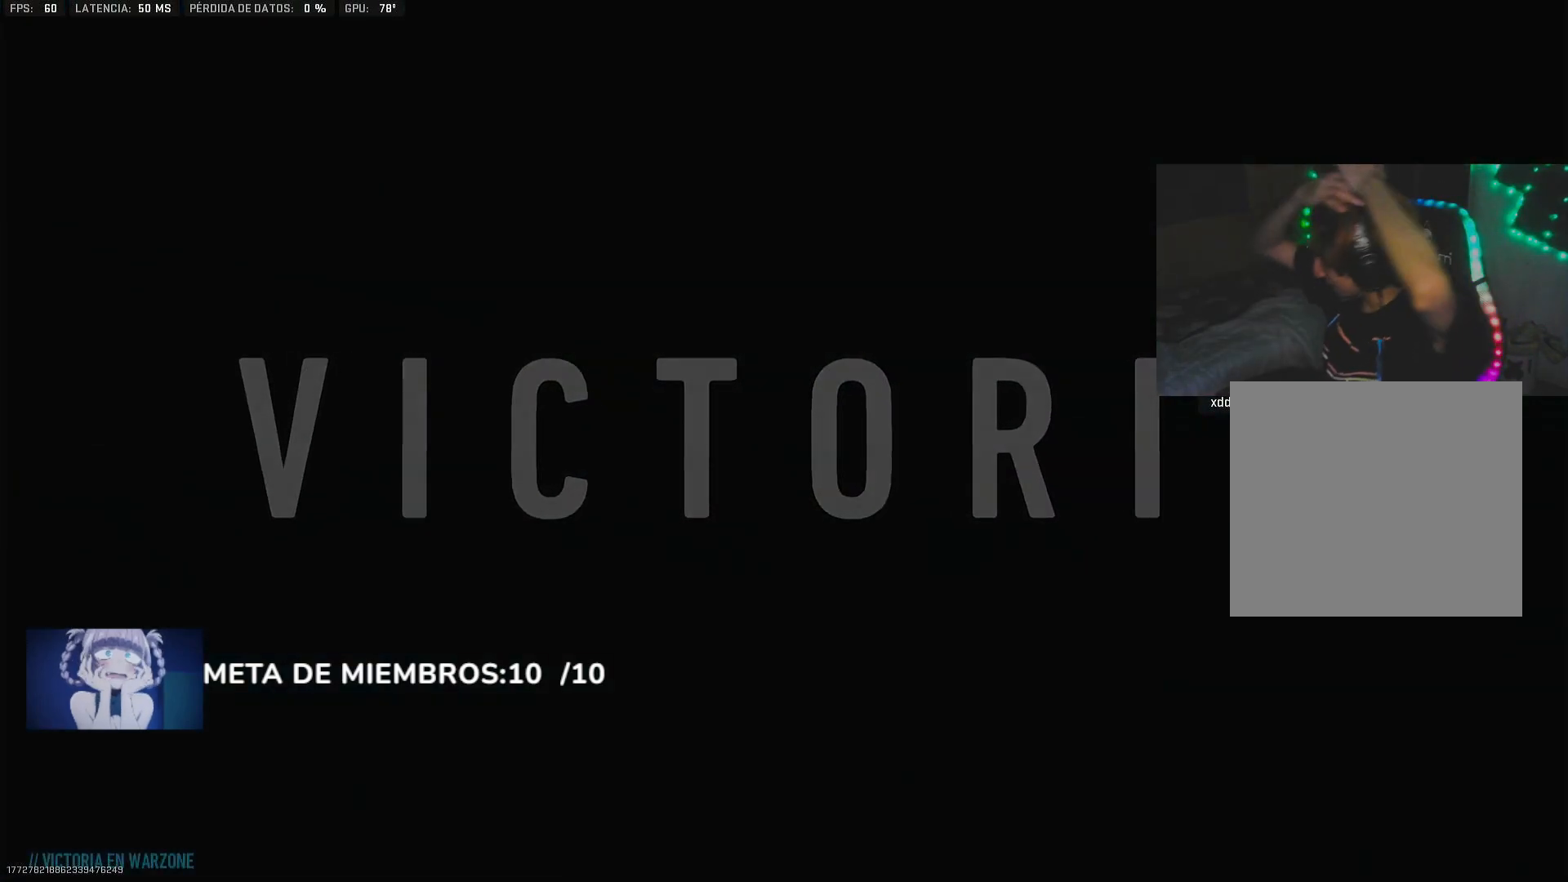
{"buttons": [], "left_stick": "center", "right_stick": "up", "events": [[450, "right_stick", "up"]]}